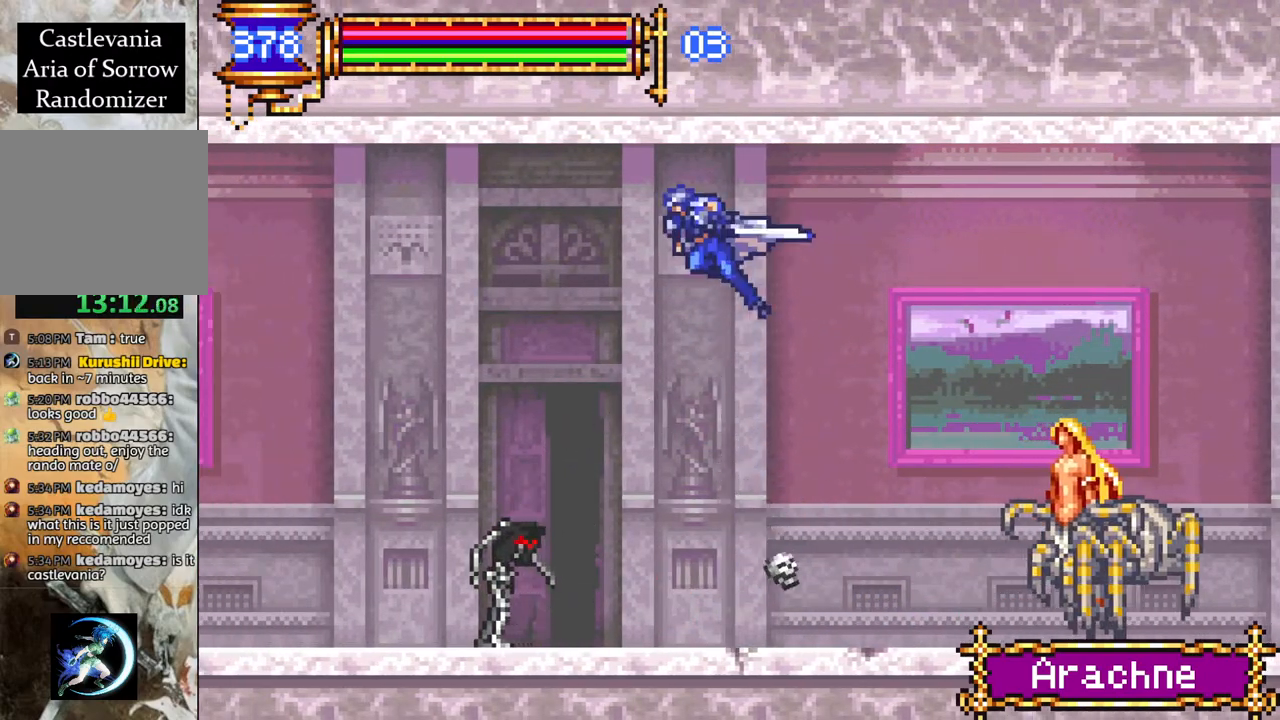
Gameplay with a controller (PlayStation layout); each line is a JSON object with the inputs held at the frame after it. "events" lists button and stick changes between this image and that frame as [ms after this image, input, new state], when the widget could be followed in between.
{"buttons": ["R1", "DPAD_RIGHT"], "left_stick": "center", "right_stick": "center", "events": [[50, "CROSS", "up"], [433, "DPAD_LEFT", "up"], [483, "DPAD_RIGHT", "down"]]}
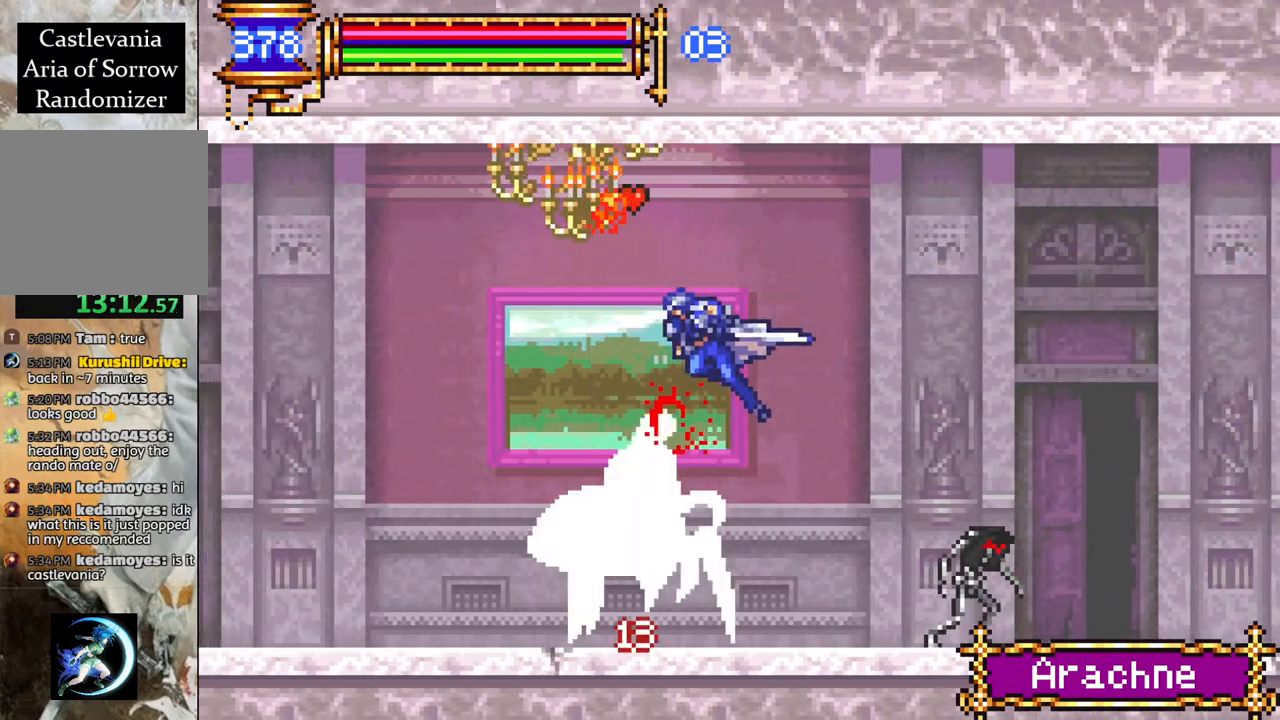
{"buttons": ["DPAD_LEFT"], "left_stick": "center", "right_stick": "center", "events": [[67, "DPAD_RIGHT", "up"], [100, "R1", "up"], [500, "DPAD_LEFT", "down"]]}
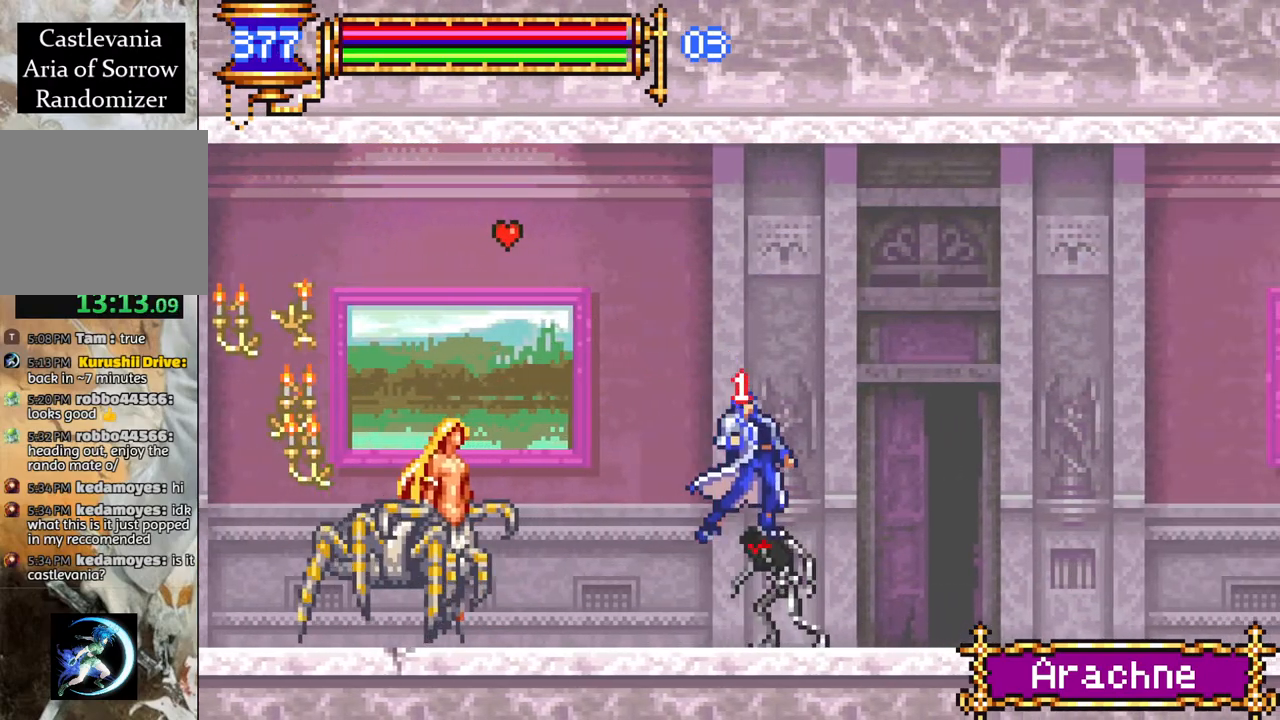
{"buttons": ["CROSS", "R1", "DPAD_LEFT"], "left_stick": "center", "right_stick": "center", "events": [[17, "DPAD_LEFT", "up"], [233, "CROSS", "down"], [283, "R1", "down"], [333, "DPAD_LEFT", "down"]]}
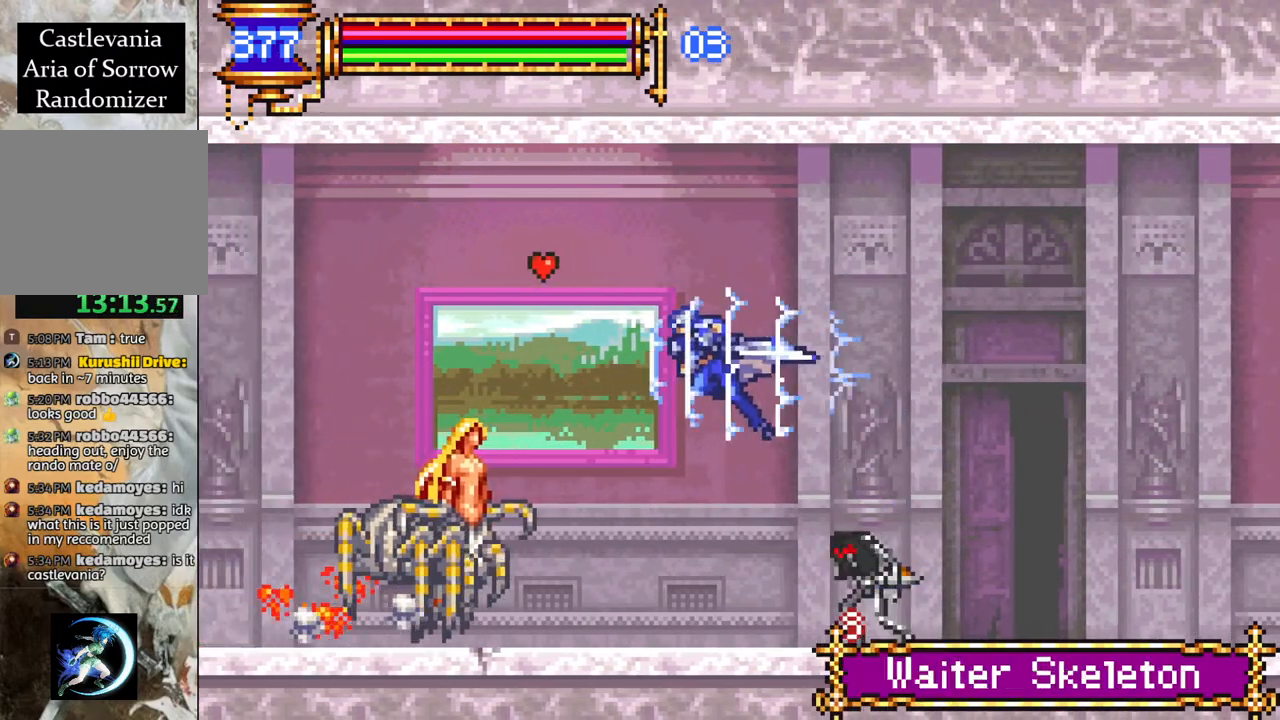
{"buttons": ["R1"], "left_stick": "center", "right_stick": "center", "events": [[33, "CROSS", "up"], [100, "CROSS", "down"], [333, "CROSS", "up"], [500, "DPAD_LEFT", "up"]]}
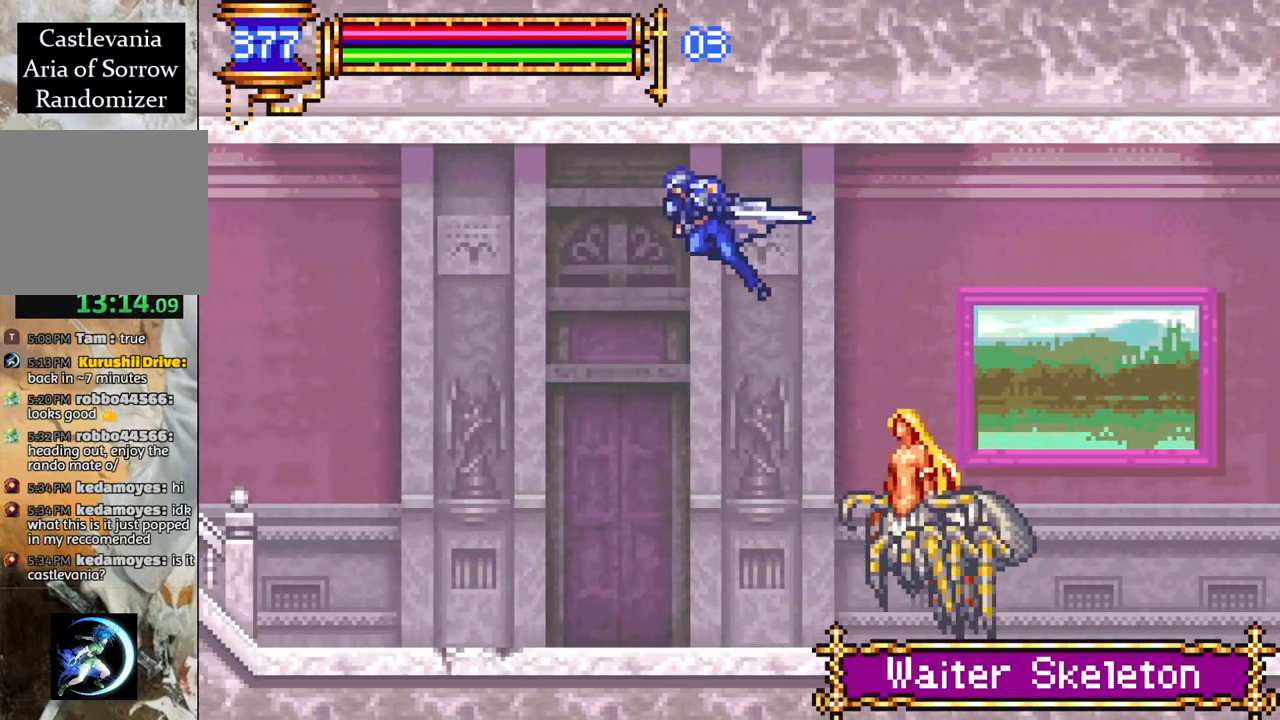
{"buttons": ["R1", "DPAD_LEFT"], "left_stick": "center", "right_stick": "center", "events": [[33, "DPAD_LEFT", "down"], [233, "DPAD_LEFT", "up"], [317, "DPAD_LEFT", "down"]]}
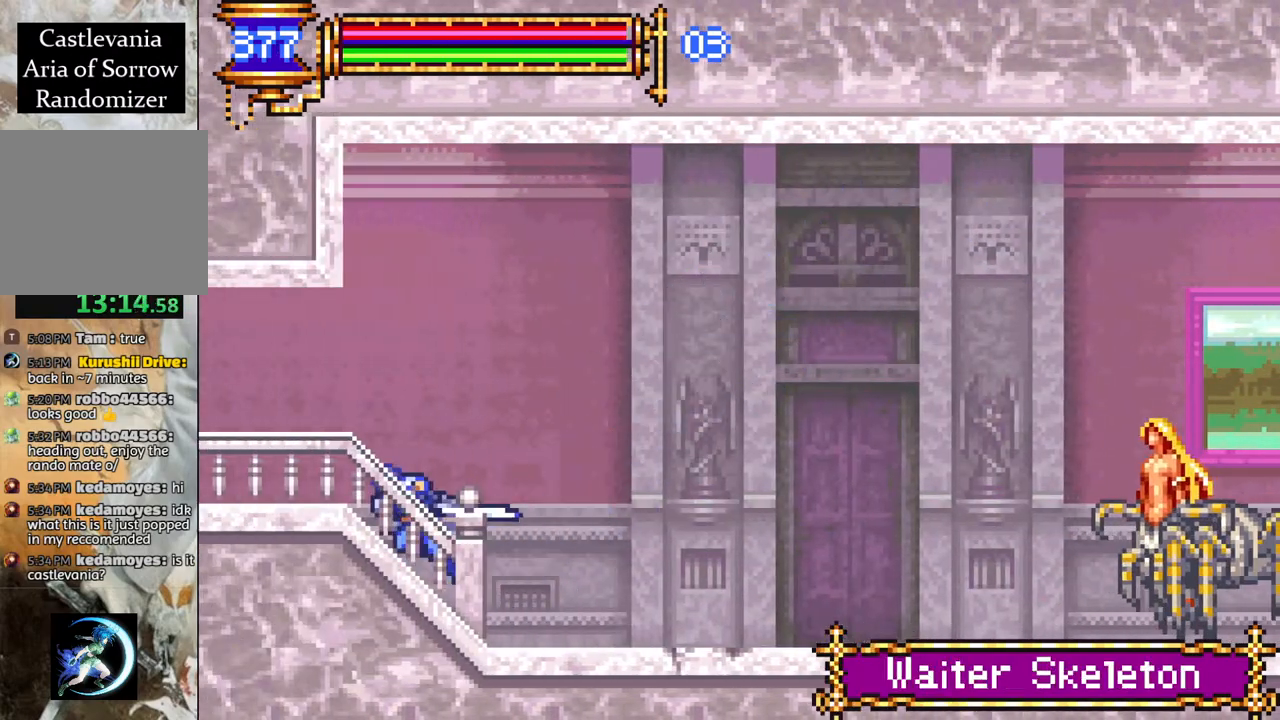
{"buttons": ["R1", "DPAD_LEFT"], "left_stick": "center", "right_stick": "center", "events": []}
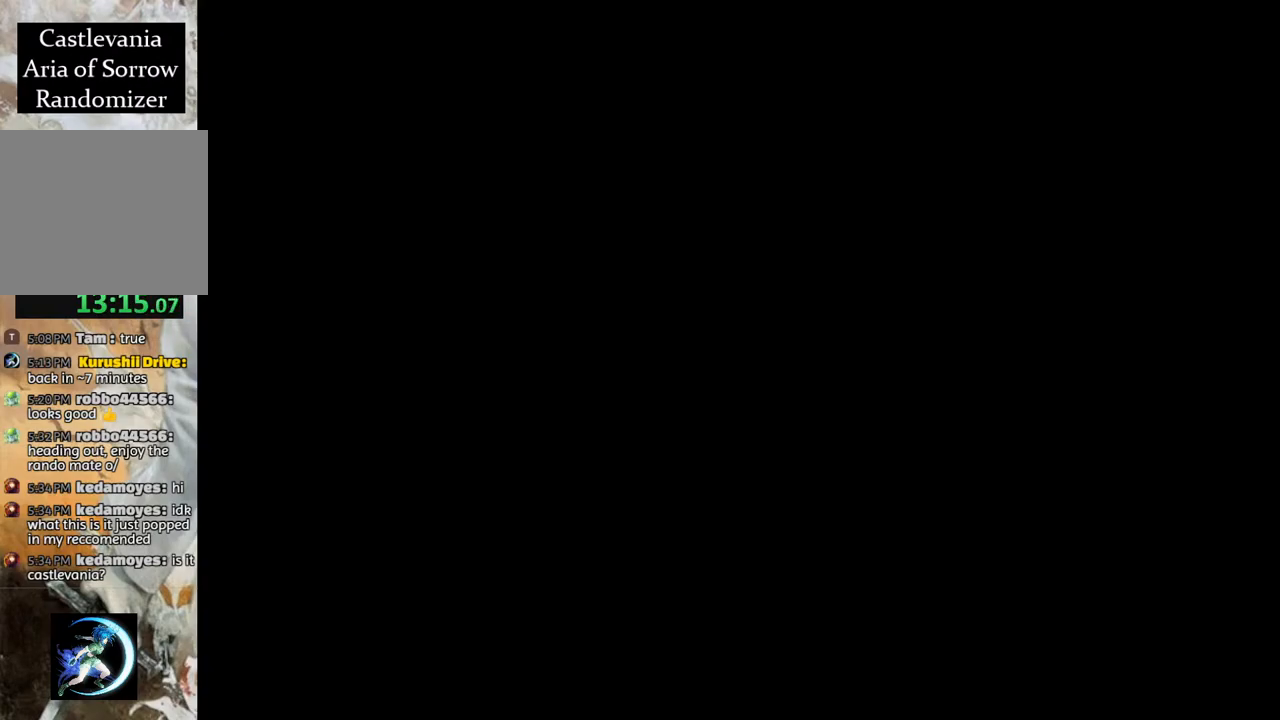
{"buttons": ["DPAD_RIGHT"], "left_stick": "center", "right_stick": "center", "events": [[167, "DPAD_LEFT", "up"], [300, "R1", "up"], [400, "DPAD_RIGHT", "down"]]}
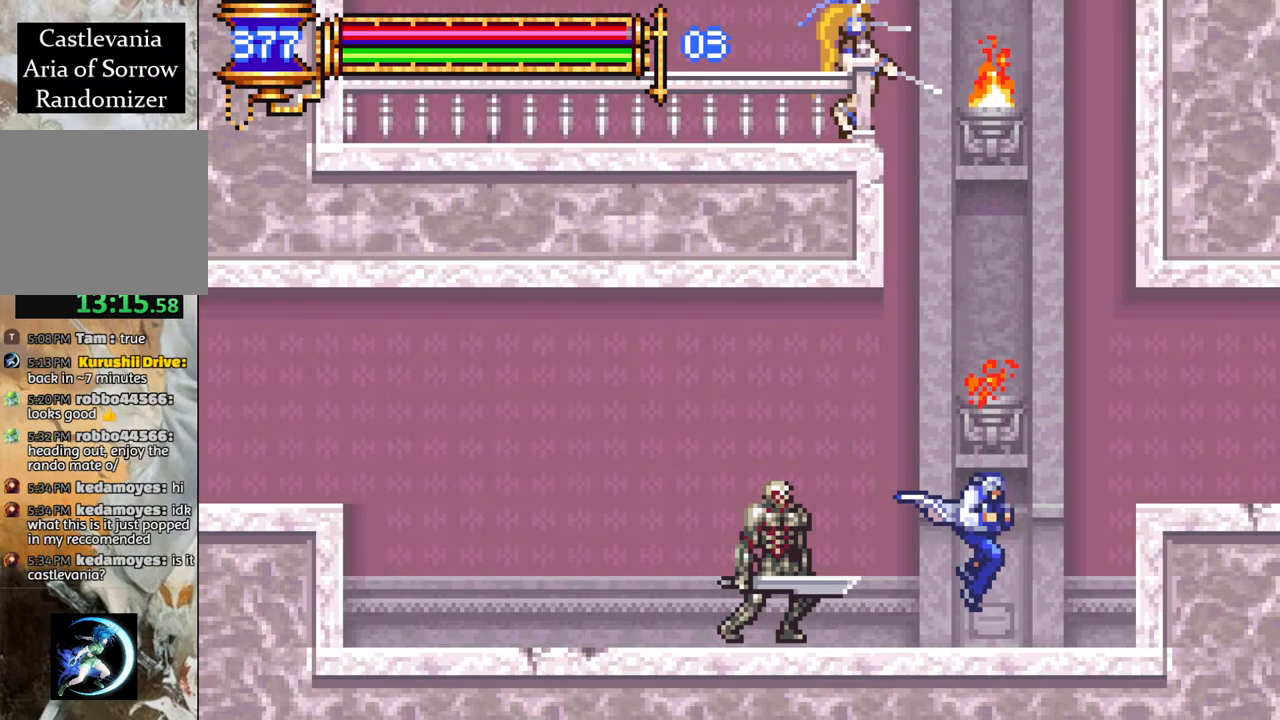
{"buttons": ["DPAD_RIGHT"], "left_stick": "center", "right_stick": "center", "events": [[67, "DPAD_RIGHT", "up"], [167, "CROSS", "down"], [267, "DPAD_RIGHT", "down"], [383, "CROSS", "up"]]}
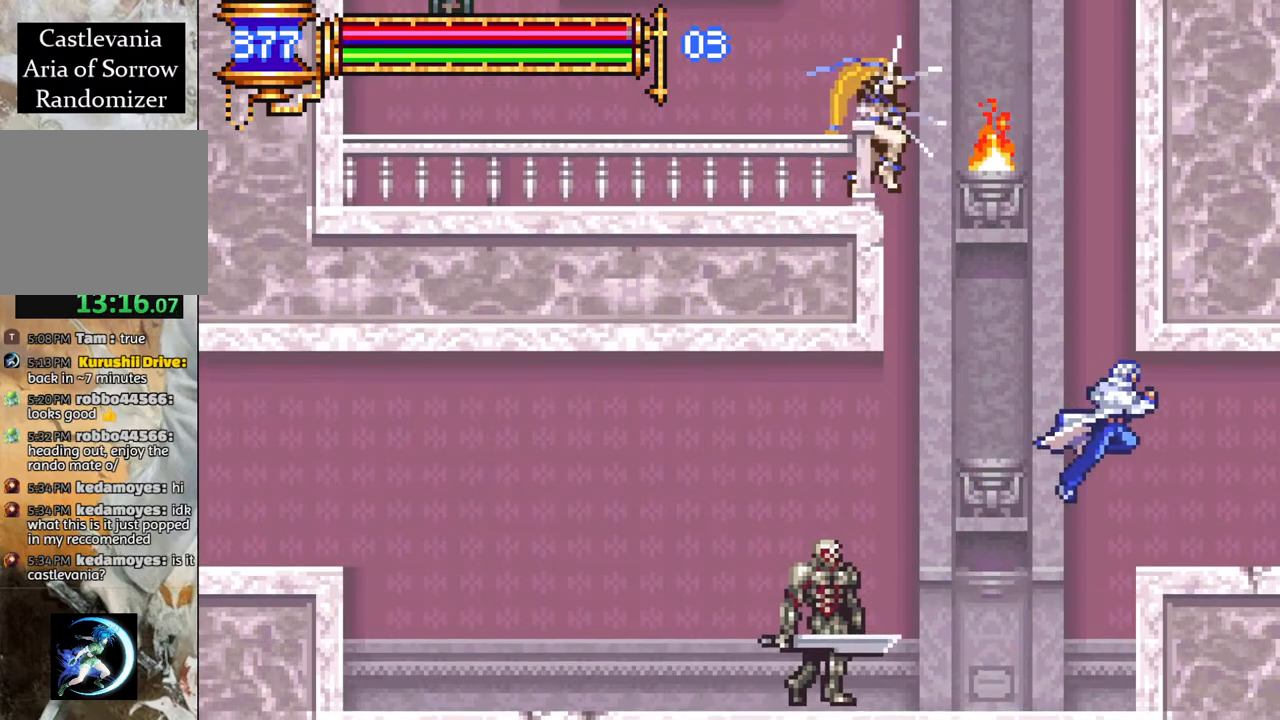
{"buttons": ["CROSS", "DPAD_LEFT"], "left_stick": "center", "right_stick": "center", "events": [[83, "DPAD_RIGHT", "up"], [250, "DPAD_LEFT", "down"], [450, "CROSS", "down"]]}
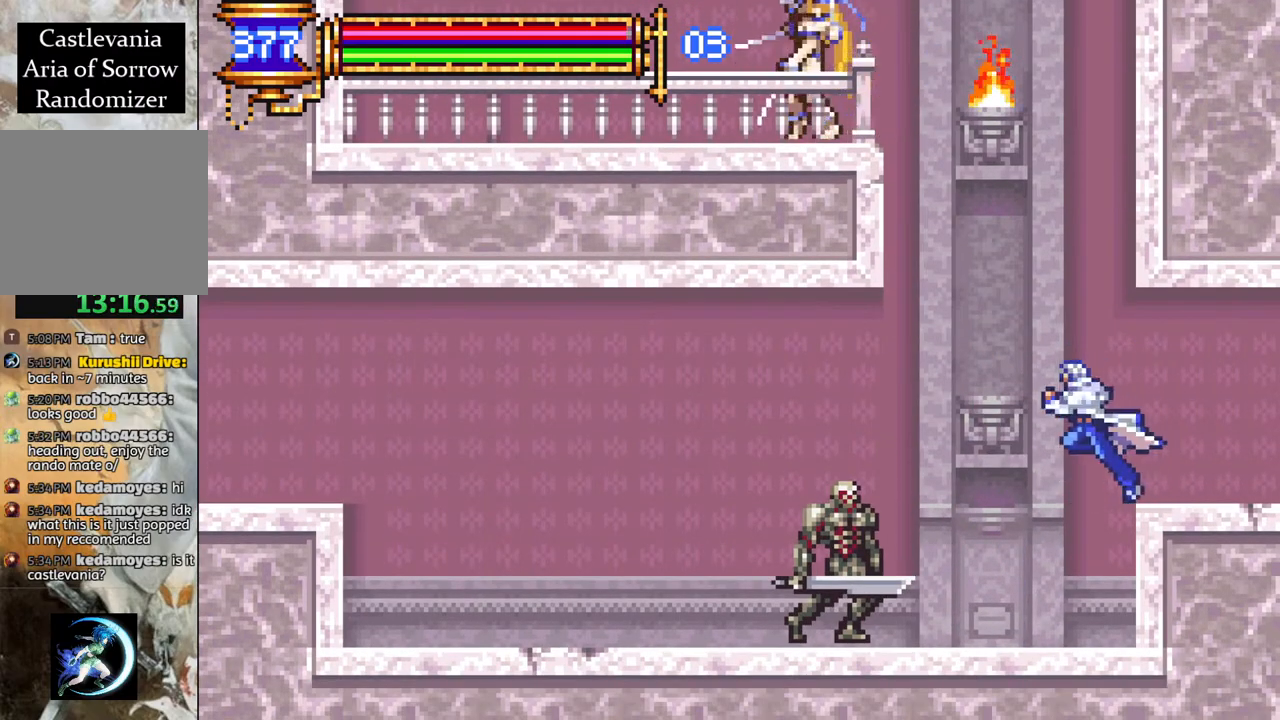
{"buttons": ["CROSS", "DPAD_LEFT"], "left_stick": "center", "right_stick": "center", "events": [[17, "DPAD_LEFT", "up"], [217, "CROSS", "up"], [267, "CROSS", "down"], [317, "DPAD_LEFT", "down"]]}
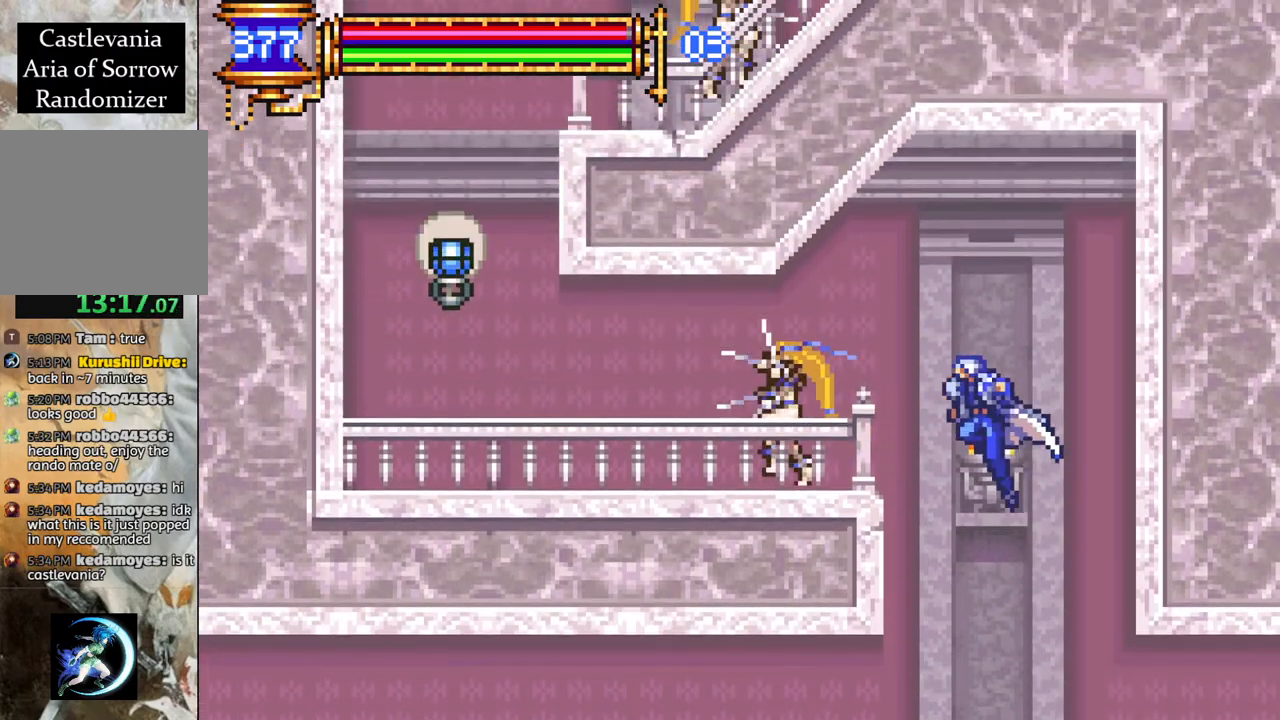
{"buttons": [], "left_stick": "center", "right_stick": "center", "events": [[33, "CROSS", "up"], [67, "CIRCLE", "down"], [167, "DPAD_LEFT", "up"], [217, "CIRCLE", "up"], [250, "DPAD_LEFT", "down"], [383, "DPAD_LEFT", "up"]]}
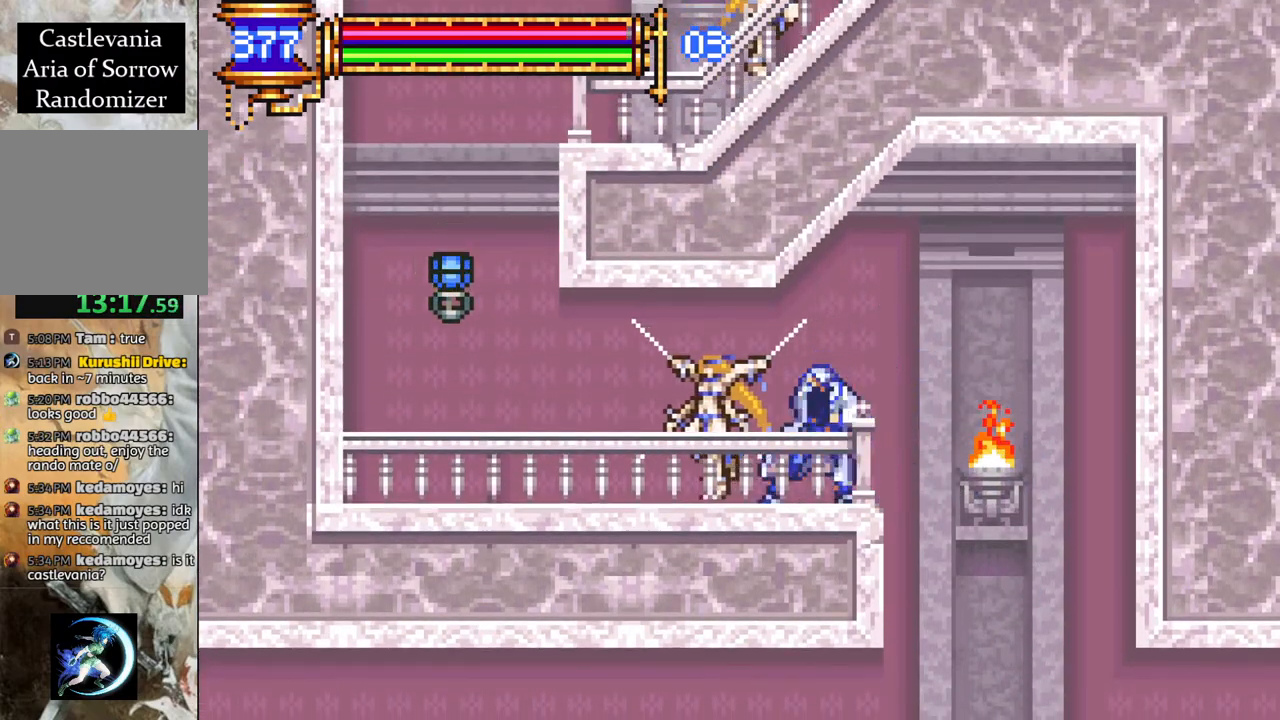
{"buttons": ["CROSS"], "left_stick": "center", "right_stick": "center", "events": [[50, "CROSS", "down"], [117, "CIRCLE", "down"], [133, "CROSS", "up"], [183, "CIRCLE", "up"], [333, "DPAD_LEFT", "down"], [483, "CROSS", "down"], [483, "DPAD_LEFT", "up"]]}
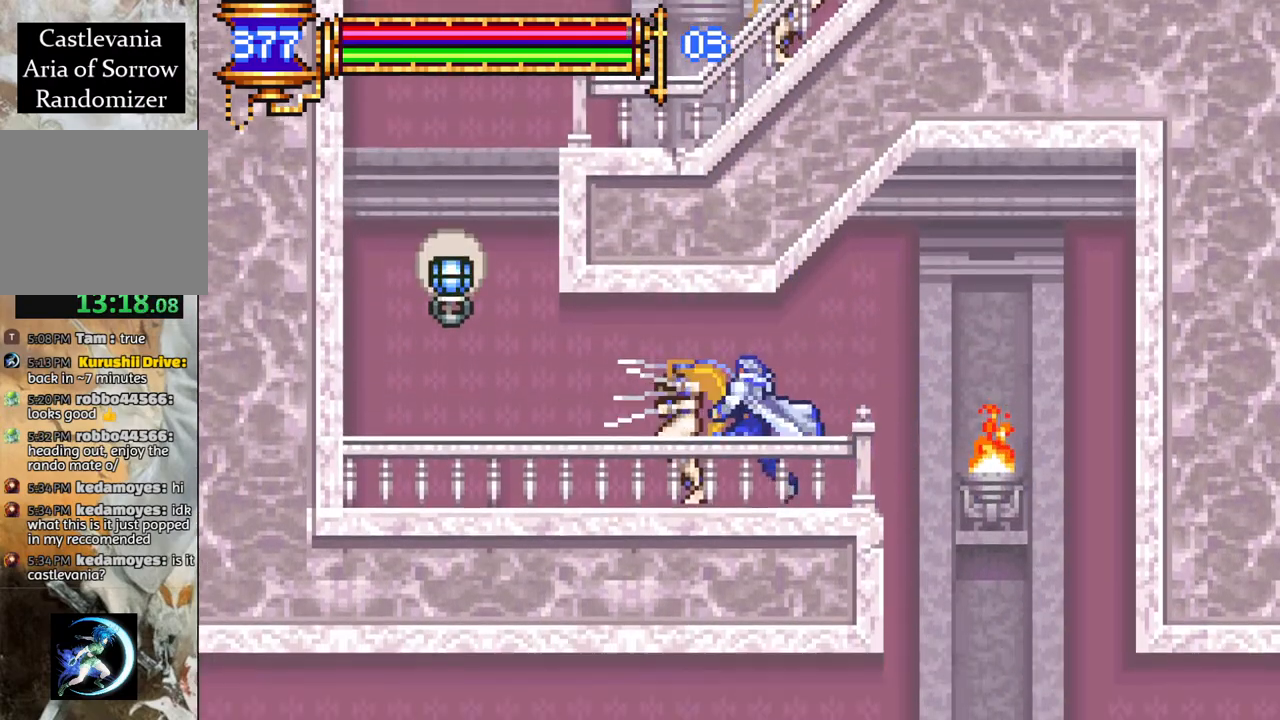
{"buttons": [], "left_stick": "center", "right_stick": "center", "events": [[33, "CIRCLE", "down"], [50, "CROSS", "up"], [100, "CIRCLE", "up"]]}
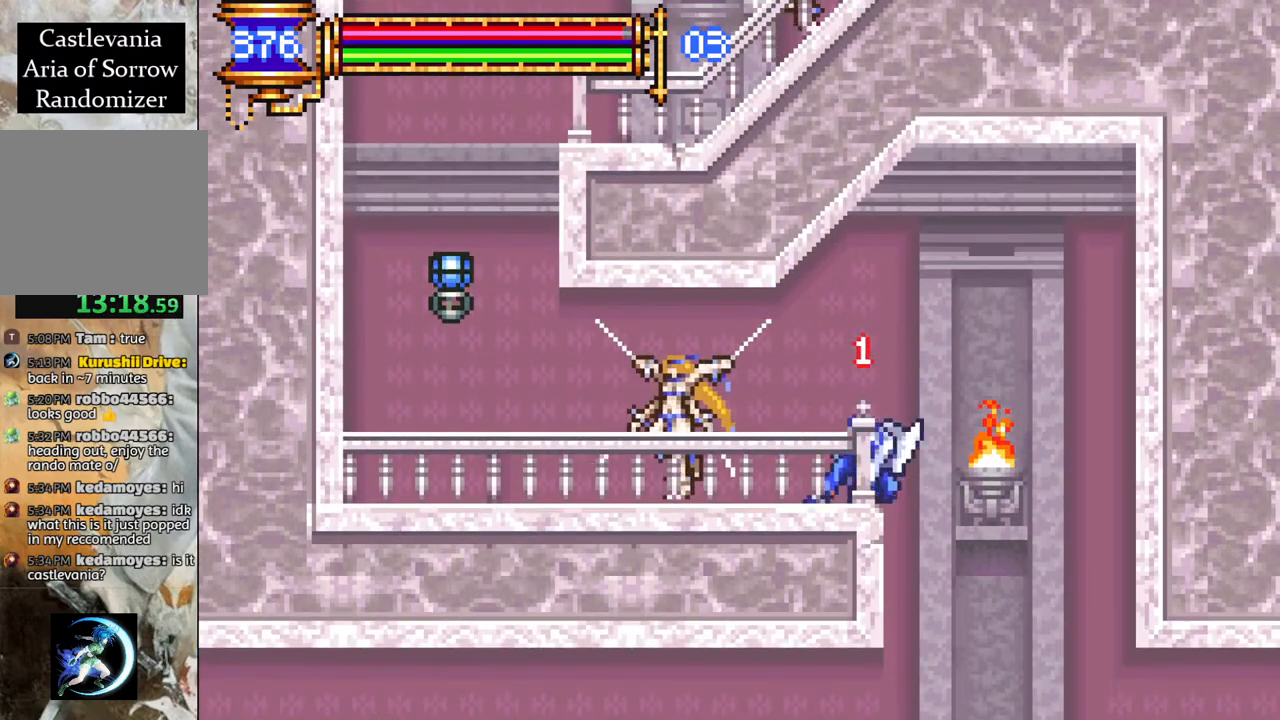
{"buttons": [], "left_stick": "center", "right_stick": "center", "events": [[33, "DPAD_LEFT", "down"], [117, "CROSS", "down"], [200, "CIRCLE", "down"], [217, "CROSS", "up"], [267, "CIRCLE", "up"], [283, "DPAD_LEFT", "up"], [333, "DPAD_LEFT", "down"], [417, "DPAD_LEFT", "up"]]}
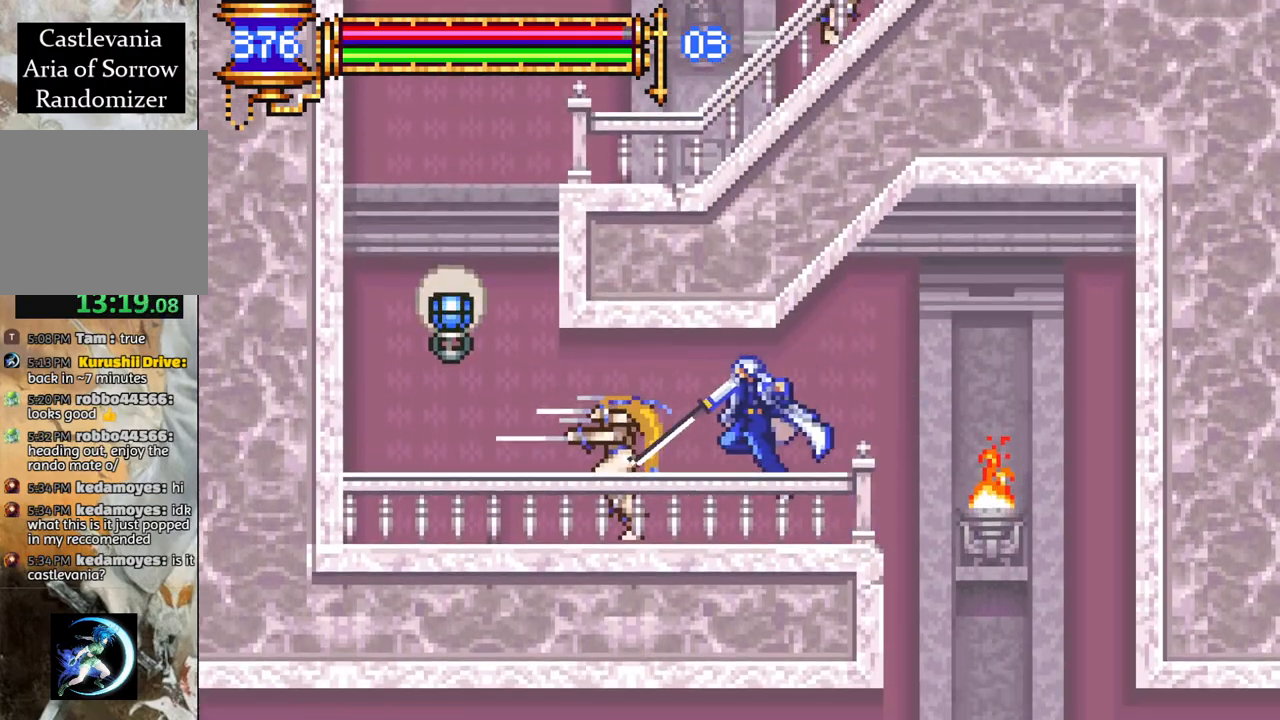
{"buttons": [], "left_stick": "center", "right_stick": "center", "events": [[83, "DPAD_LEFT", "down"], [133, "CROSS", "down"], [167, "CIRCLE", "down"], [183, "CROSS", "up"], [200, "DPAD_LEFT", "up"], [233, "CIRCLE", "up"]]}
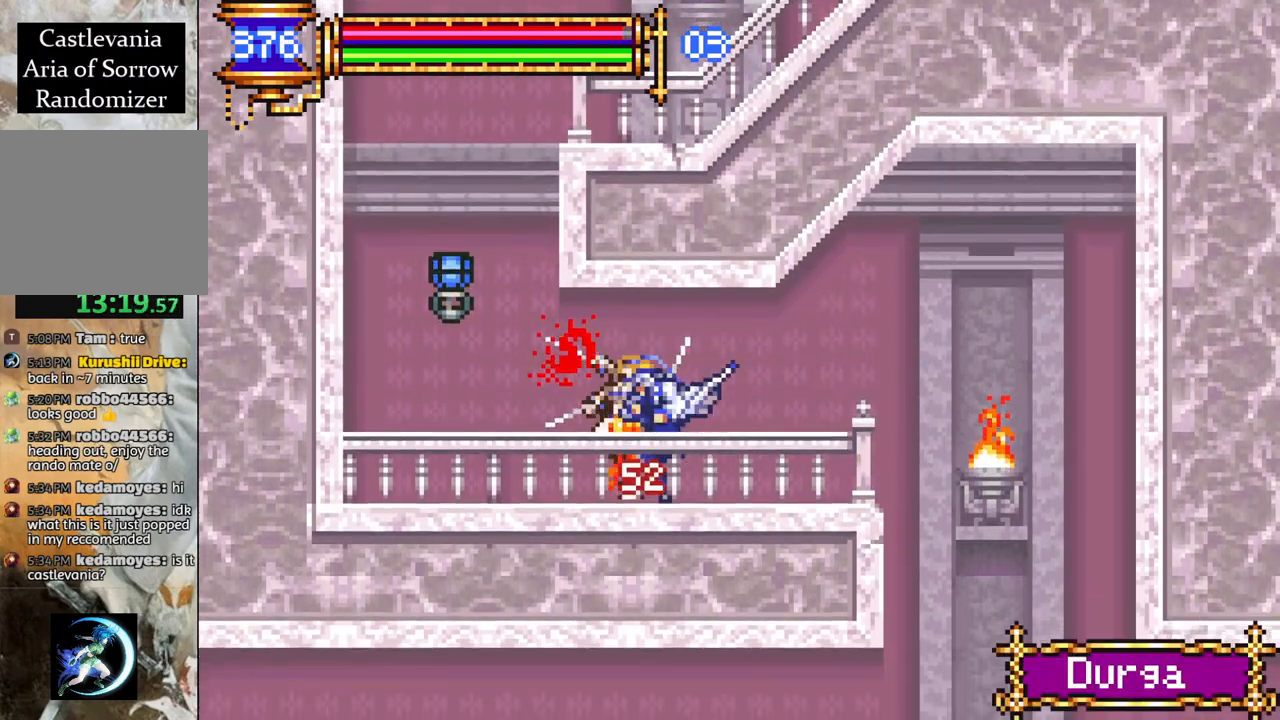
{"buttons": ["R1", "DPAD_LEFT"], "left_stick": "center", "right_stick": "center", "events": [[33, "CROSS", "down"], [83, "CIRCLE", "down"], [83, "CROSS", "up"], [133, "CIRCLE", "up"], [333, "DPAD_LEFT", "down"], [467, "R1", "down"]]}
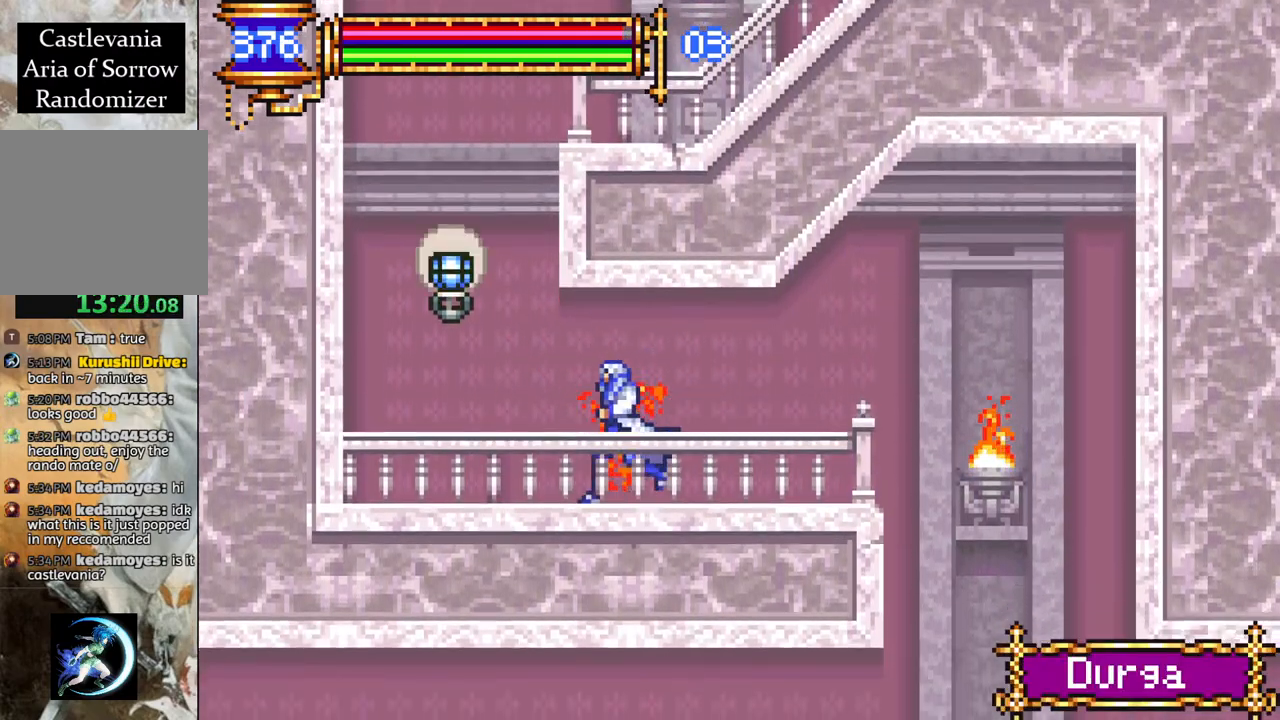
{"buttons": ["CROSS", "R1", "DPAD_RIGHT"], "left_stick": "center", "right_stick": "center", "events": [[183, "CROSS", "down"], [183, "DPAD_LEFT", "up"], [400, "CROSS", "up"], [400, "DPAD_RIGHT", "down"], [483, "CROSS", "down"]]}
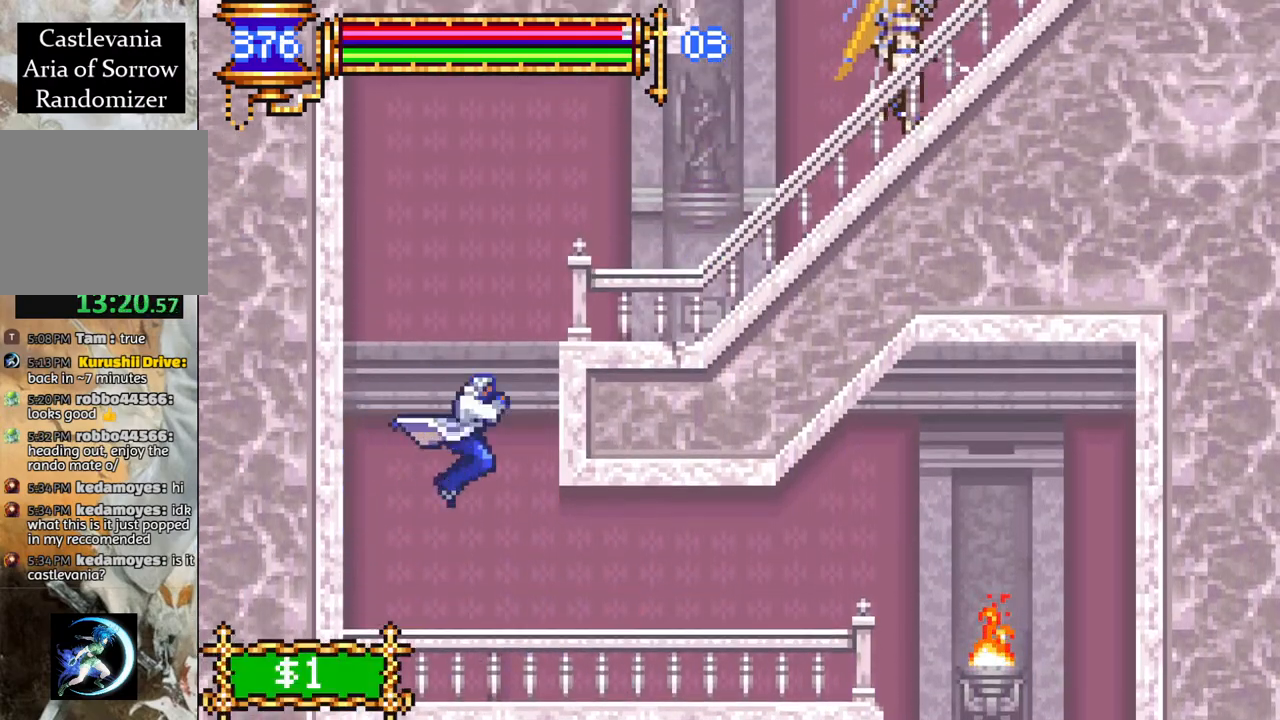
{"buttons": ["CROSS"], "left_stick": "center", "right_stick": "center", "events": [[250, "CROSS", "up"], [350, "R1", "up"], [417, "DPAD_RIGHT", "up"], [433, "CROSS", "down"]]}
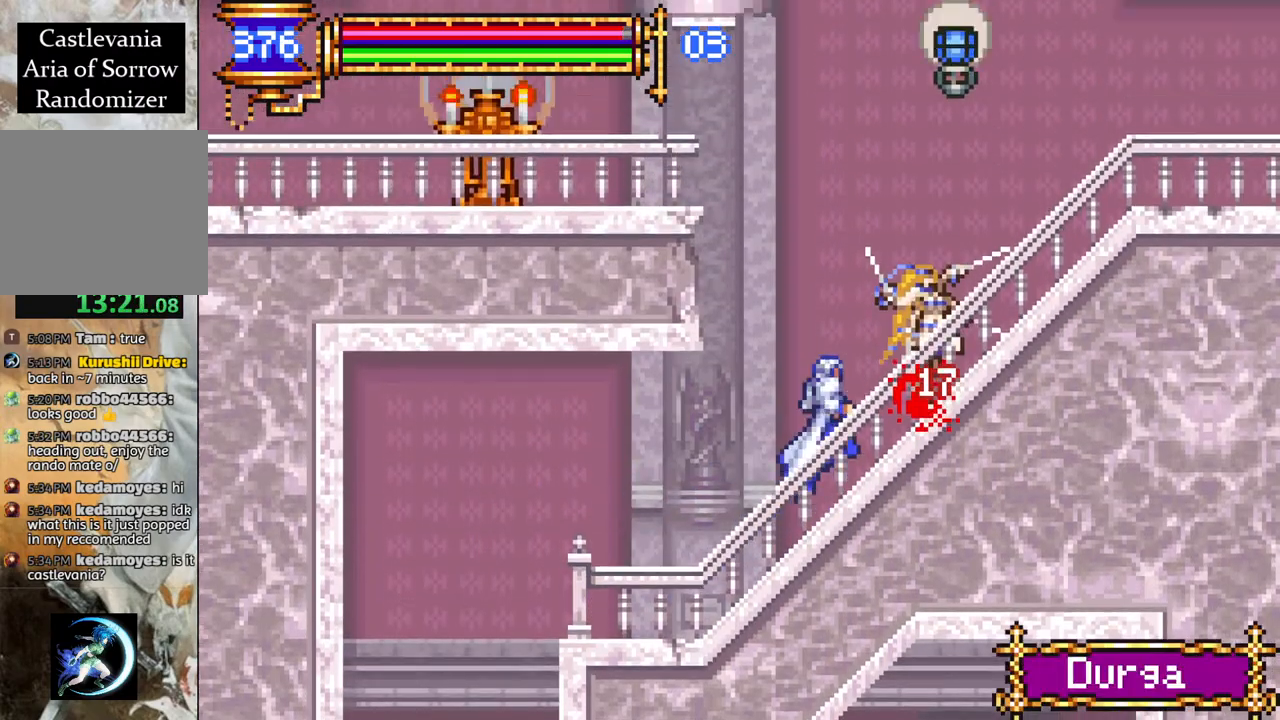
{"buttons": ["DPAD_RIGHT"], "left_stick": "center", "right_stick": "center", "events": [[17, "CIRCLE", "down"], [33, "CROSS", "up"], [100, "CIRCLE", "up"], [450, "DPAD_RIGHT", "down"]]}
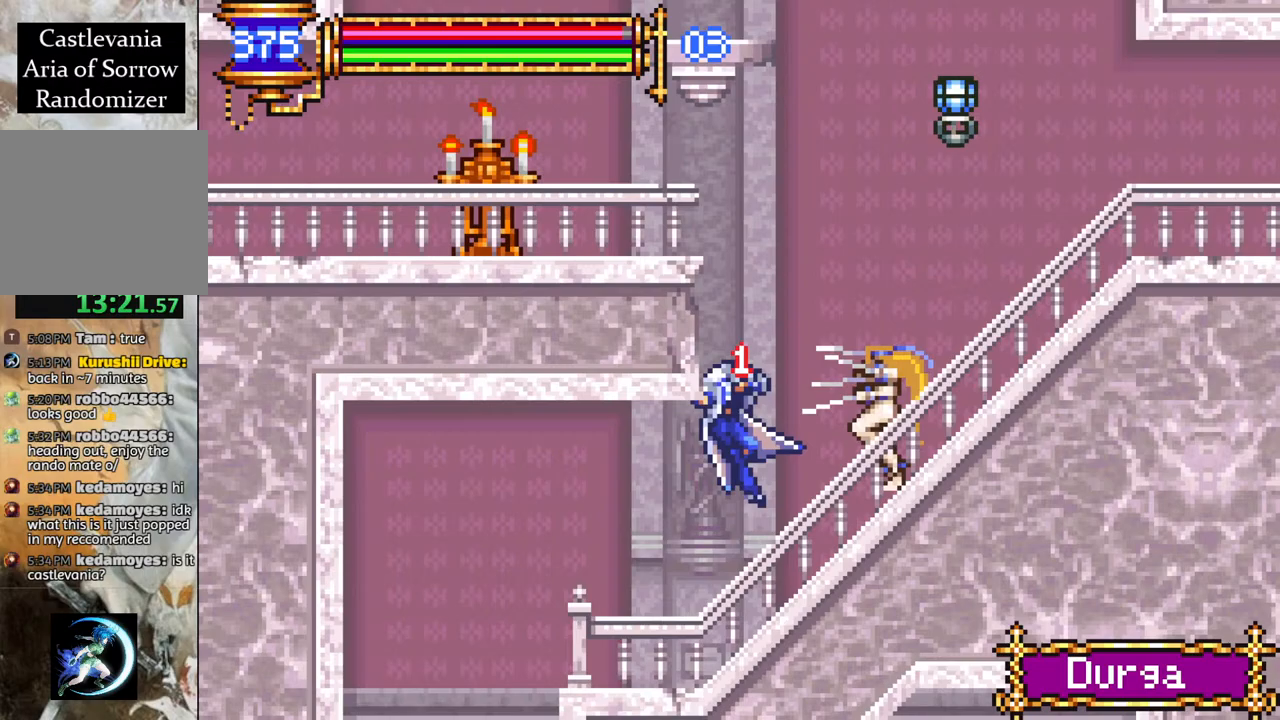
{"buttons": [], "left_stick": "center", "right_stick": "center", "events": [[67, "DPAD_RIGHT", "up"], [267, "DPAD_RIGHT", "down"], [350, "CROSS", "down"], [417, "CIRCLE", "down"], [417, "CROSS", "up"], [450, "CIRCLE", "up"], [467, "DPAD_RIGHT", "up"]]}
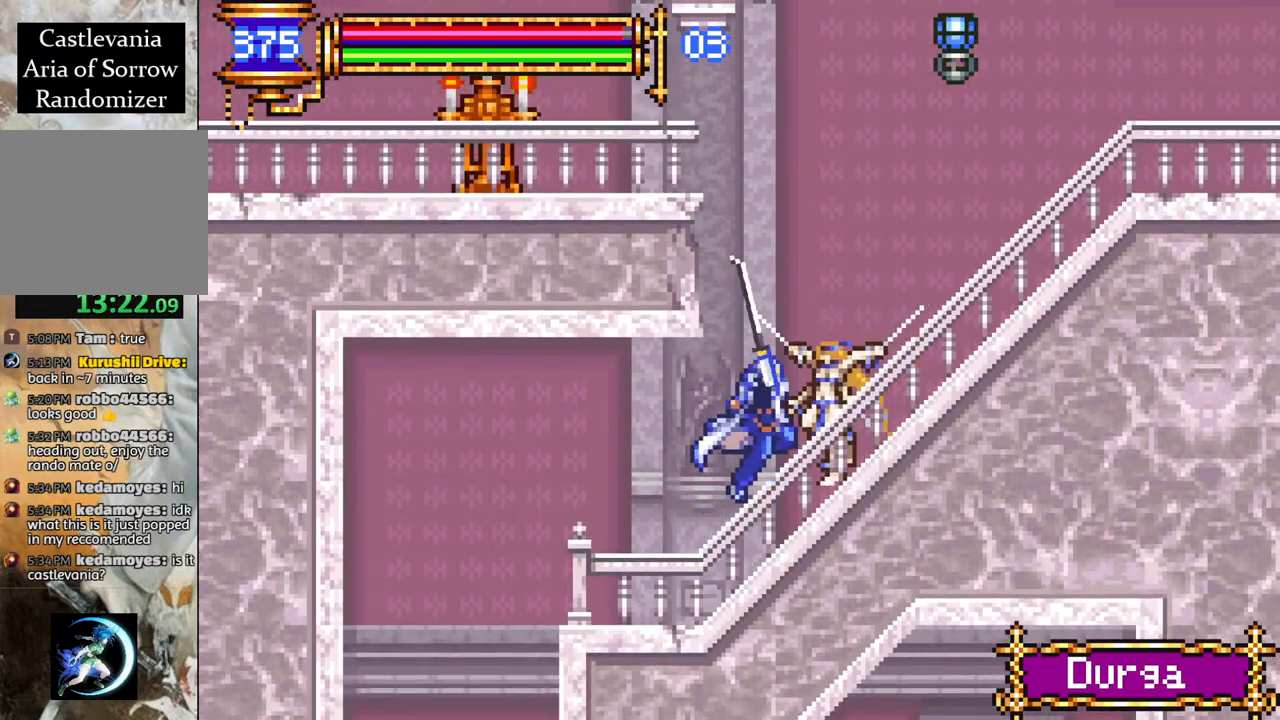
{"buttons": [], "left_stick": "center", "right_stick": "center", "events": [[317, "CROSS", "down"], [333, "CIRCLE", "down"], [350, "CROSS", "up"], [400, "CIRCLE", "up"]]}
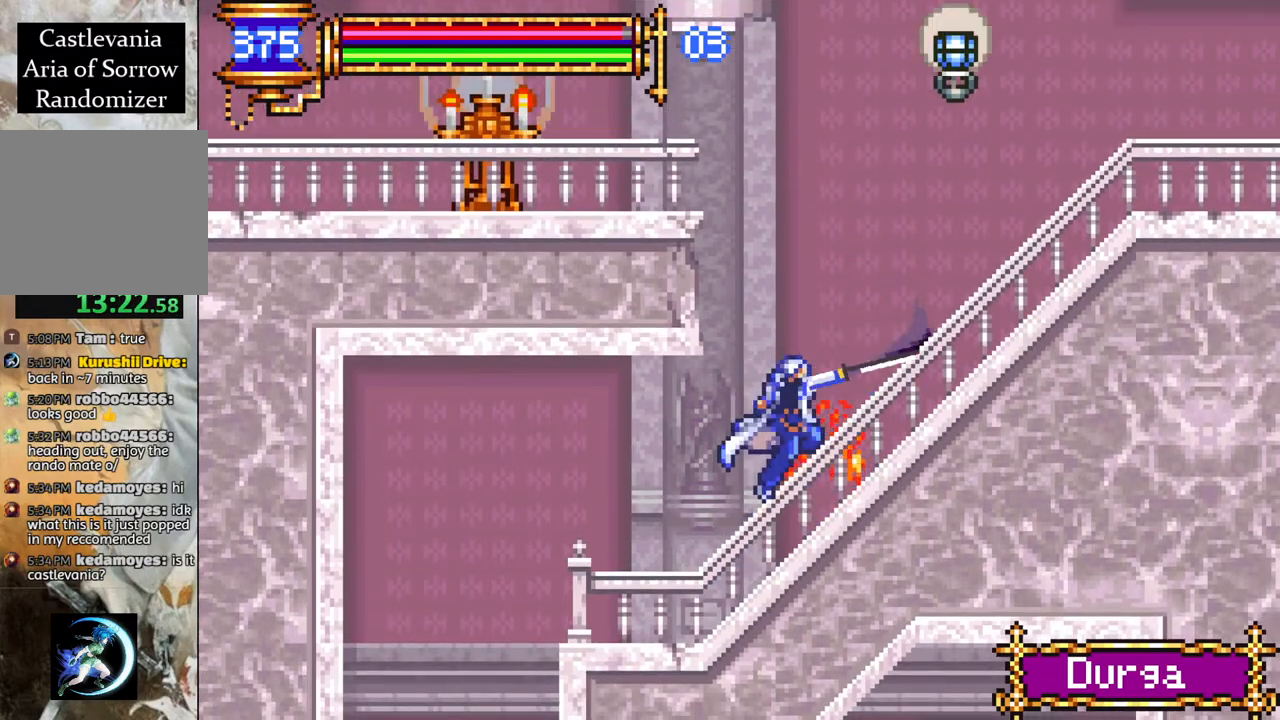
{"buttons": ["CROSS", "R1", "DPAD_LEFT"], "left_stick": "center", "right_stick": "center", "events": [[67, "DPAD_RIGHT", "down"], [167, "R1", "down"], [400, "DPAD_RIGHT", "up"], [433, "CROSS", "down"], [483, "DPAD_LEFT", "down"]]}
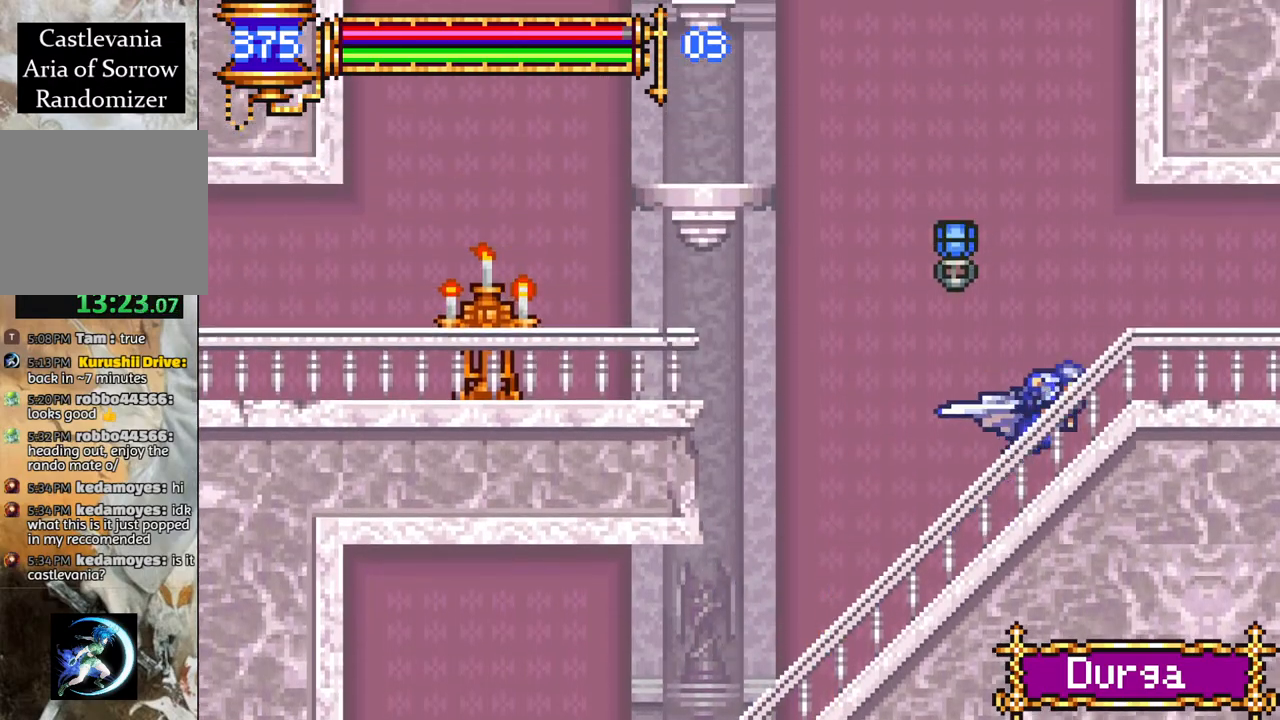
{"buttons": [], "left_stick": "center", "right_stick": "center", "events": [[250, "CROSS", "up"], [267, "DPAD_LEFT", "up"], [383, "R1", "up"]]}
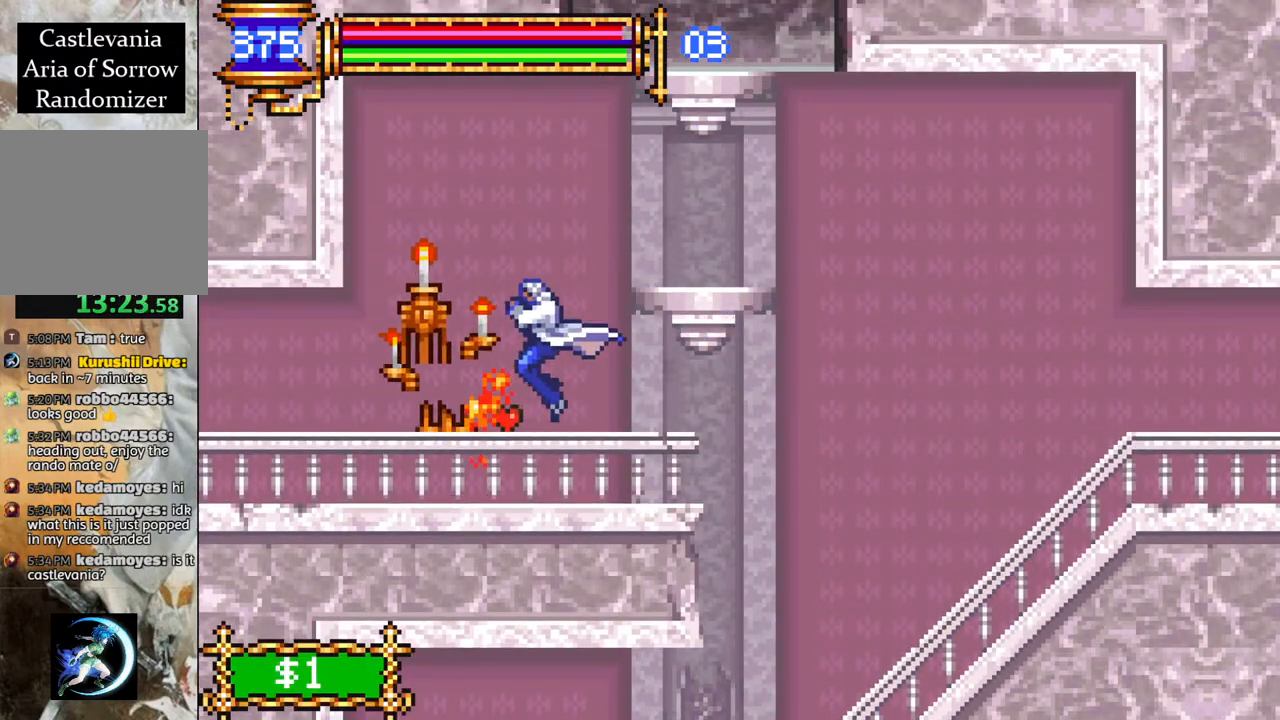
{"buttons": ["R1", "DPAD_RIGHT"], "left_stick": "center", "right_stick": "center", "events": [[150, "DPAD_RIGHT", "down"], [233, "CROSS", "down"], [383, "R1", "down"], [400, "CROSS", "up"]]}
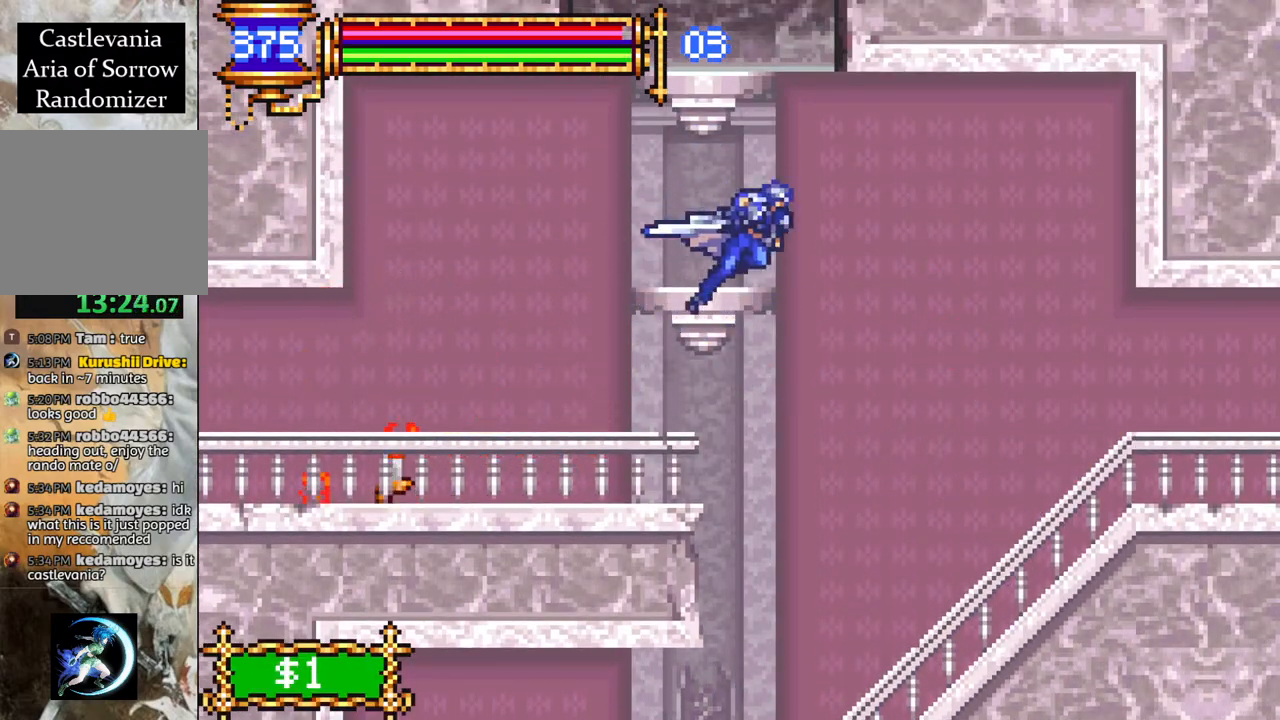
{"buttons": ["R1", "DPAD_RIGHT"], "left_stick": "center", "right_stick": "center", "events": []}
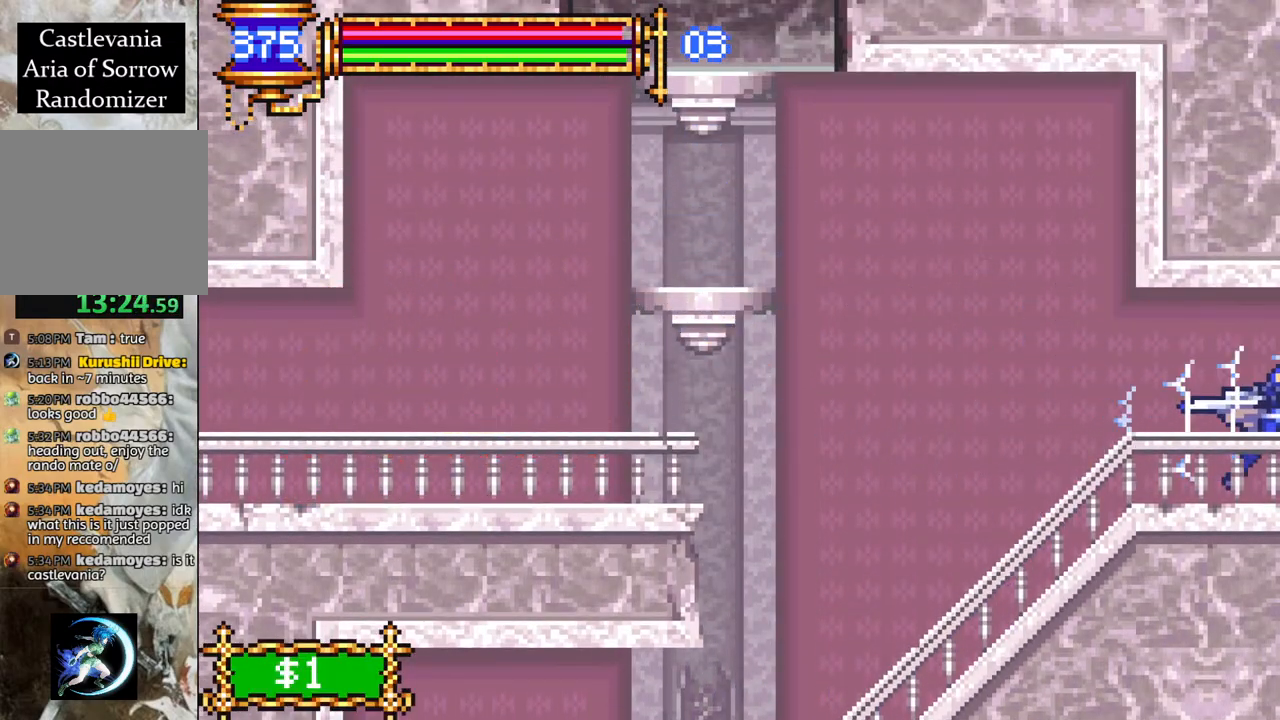
{"buttons": ["R1"], "left_stick": "center", "right_stick": "center", "events": [[450, "DPAD_RIGHT", "up"]]}
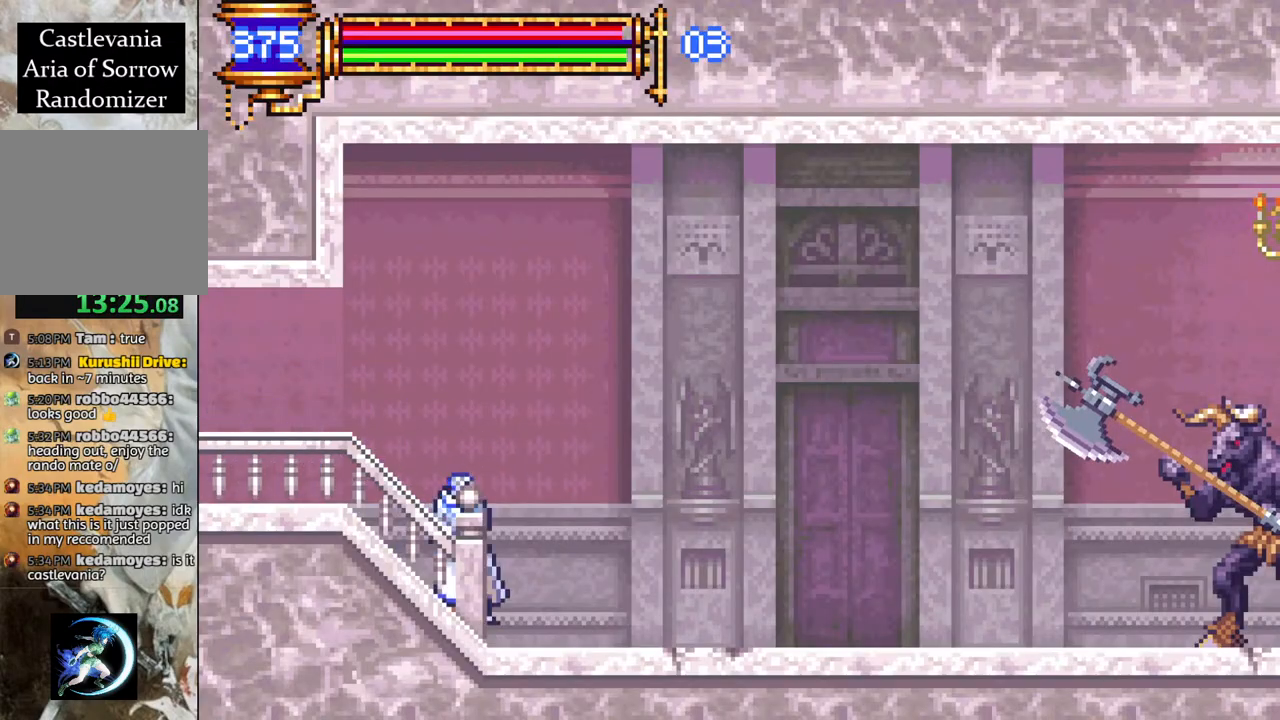
{"buttons": ["R1", "DPAD_RIGHT"], "left_stick": "center", "right_stick": "center", "events": [[67, "R1", "up"], [133, "DPAD_LEFT", "down"], [200, "R1", "down"], [217, "CROSS", "down"], [367, "CROSS", "up"], [400, "DPAD_LEFT", "up"], [500, "DPAD_RIGHT", "down"]]}
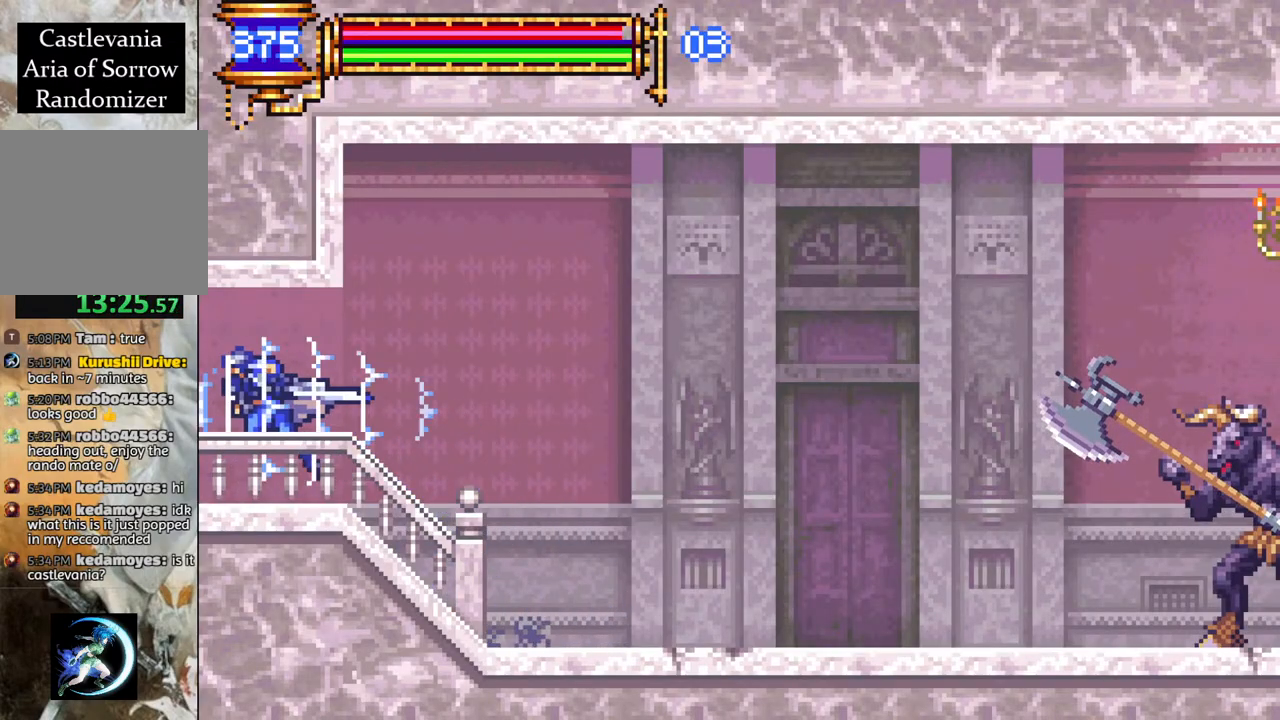
{"buttons": ["CROSS", "R1"], "left_stick": "center", "right_stick": "center", "events": [[350, "DPAD_RIGHT", "up"], [350, "R1", "up"], [433, "CROSS", "down"], [433, "R1", "down"]]}
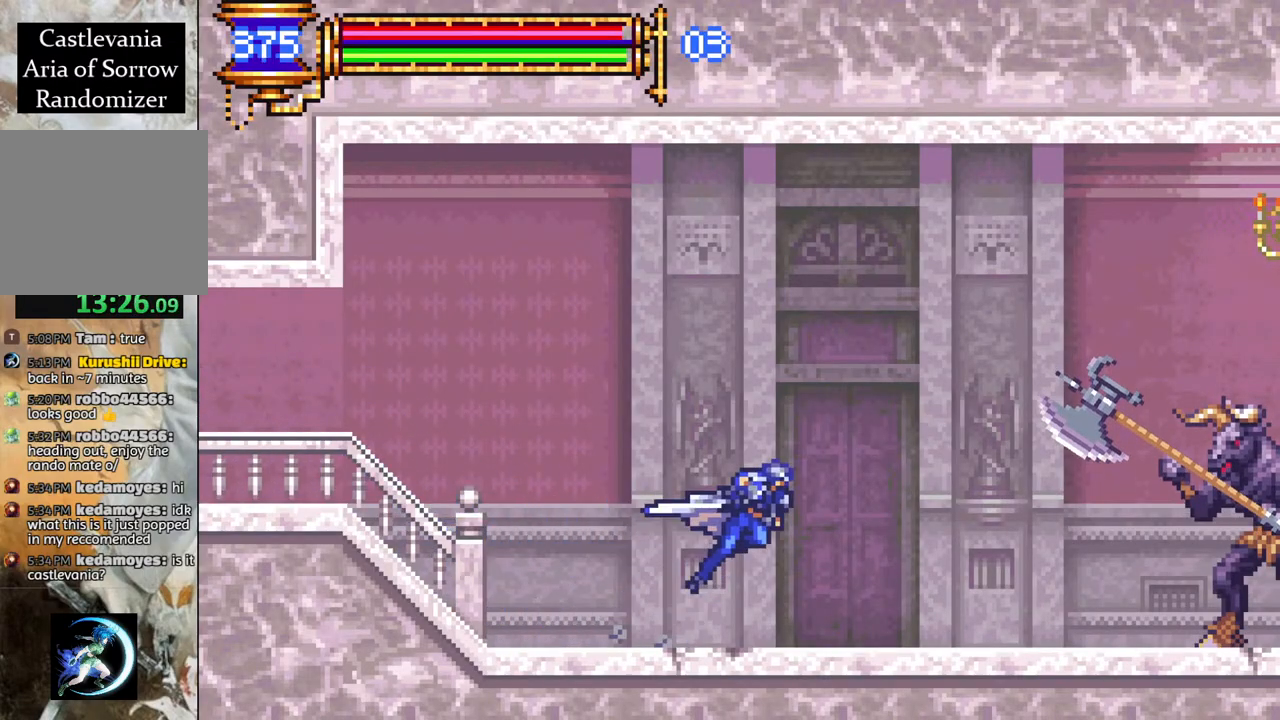
{"buttons": ["CROSS", "R1", "DPAD_RIGHT"], "left_stick": "center", "right_stick": "center", "events": [[17, "DPAD_RIGHT", "down"], [100, "DPAD_RIGHT", "up"], [150, "CROSS", "up"], [167, "R1", "up"], [200, "R1", "down"], [217, "CROSS", "down"], [233, "DPAD_RIGHT", "down"]]}